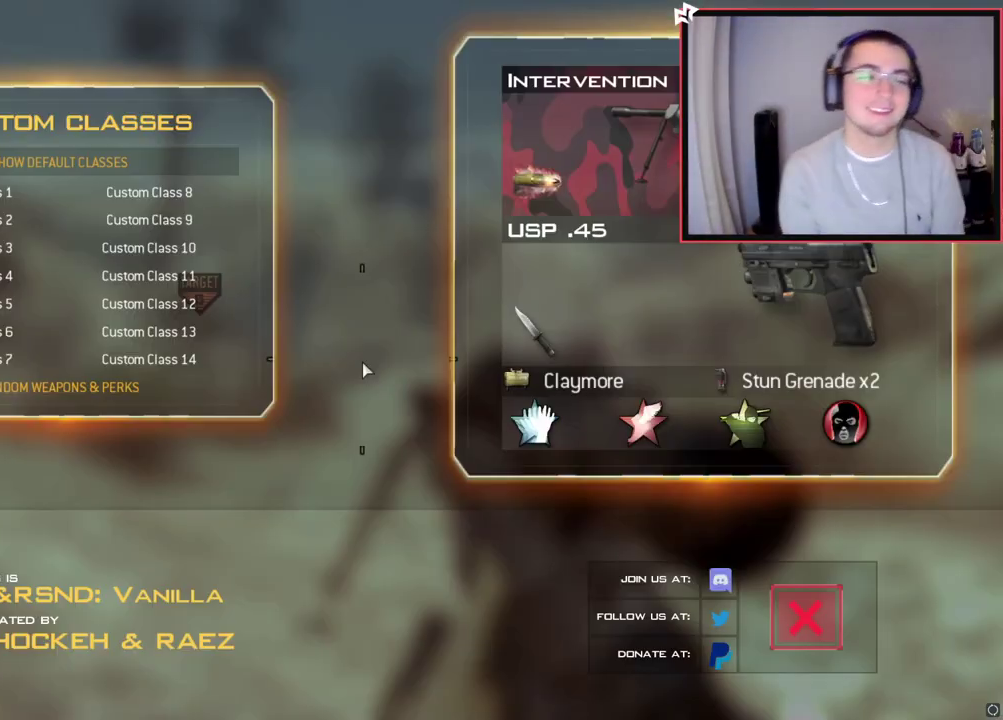
Gameplay with a controller (PlayStation layout); each line is a JSON object with the inputs held at the frame after it (dt_ms = milliseconds from this image to that frame). "events" lists button and stick changes between this image and that frame as [ms after this image, input, new state], when the widget could be followed in between.
{"dt_ms": 701, "buttons": ["SQUARE", "R3"], "left_stick": "up", "right_stick": "down"}
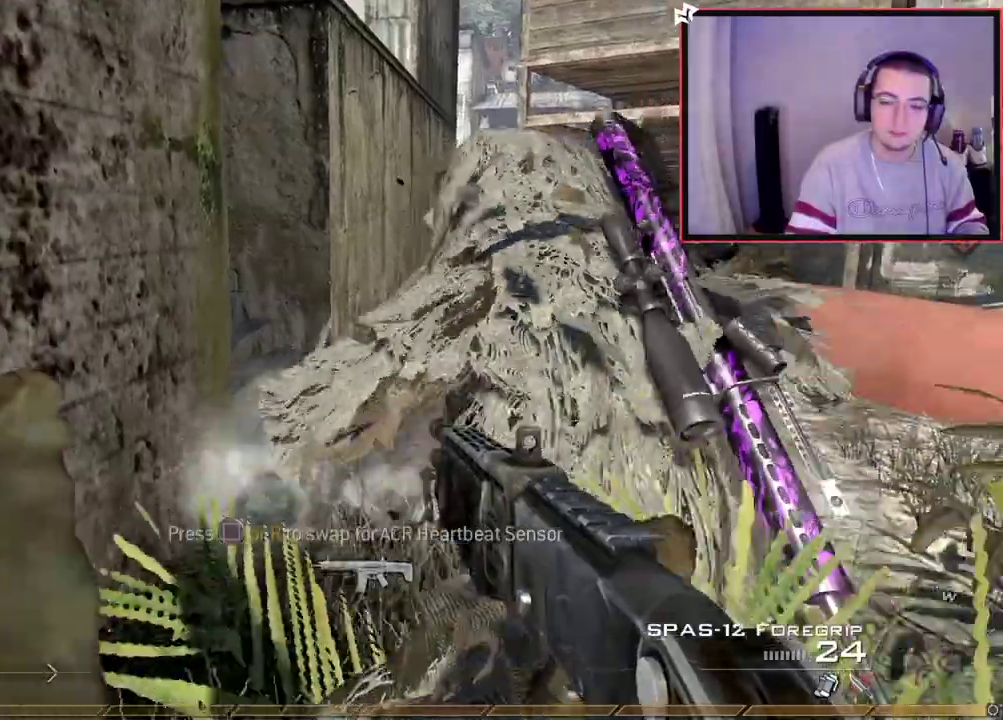
{"dt_ms": 600, "buttons": [], "left_stick": "up", "right_stick": "center"}
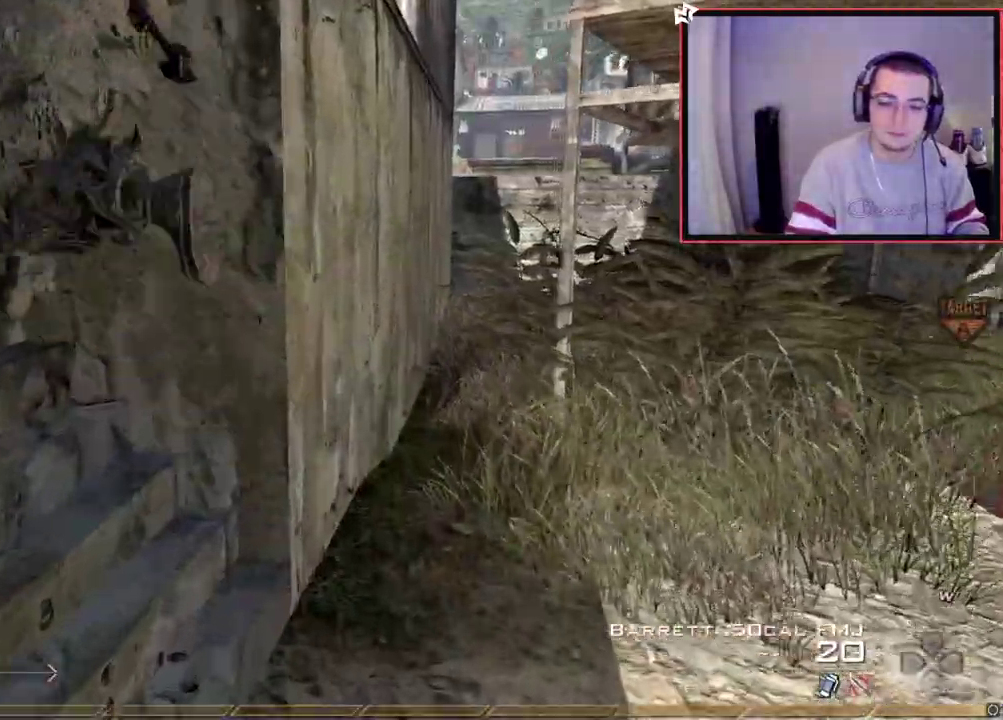
{"dt_ms": 601, "buttons": ["L3"], "left_stick": "up-left", "right_stick": "center"}
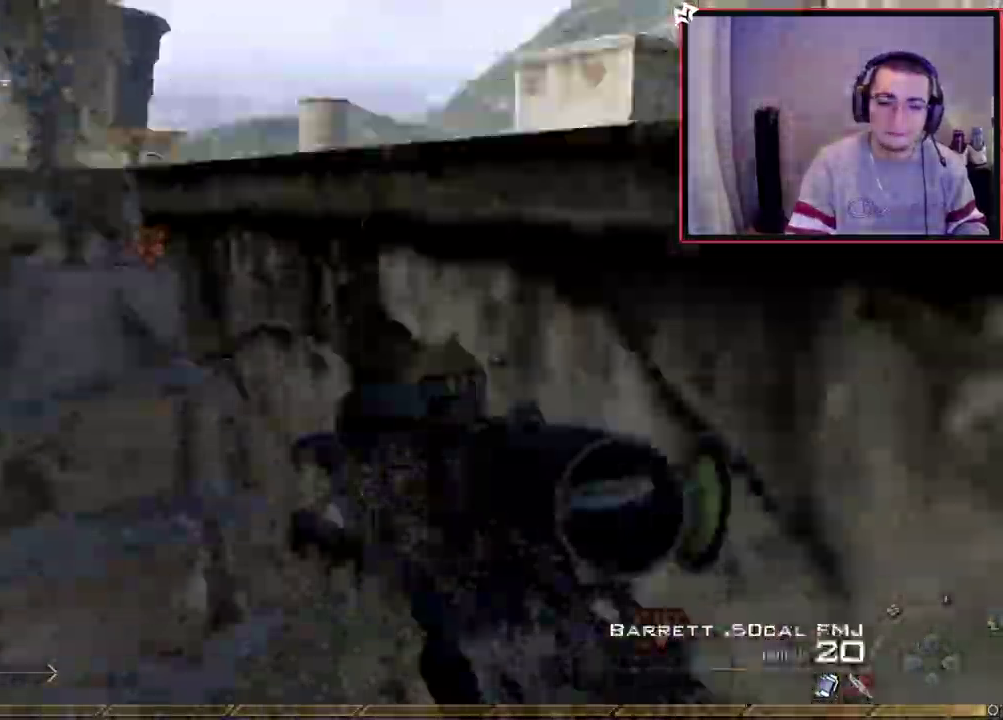
{"dt_ms": 300, "buttons": [], "left_stick": "up", "right_stick": "center"}
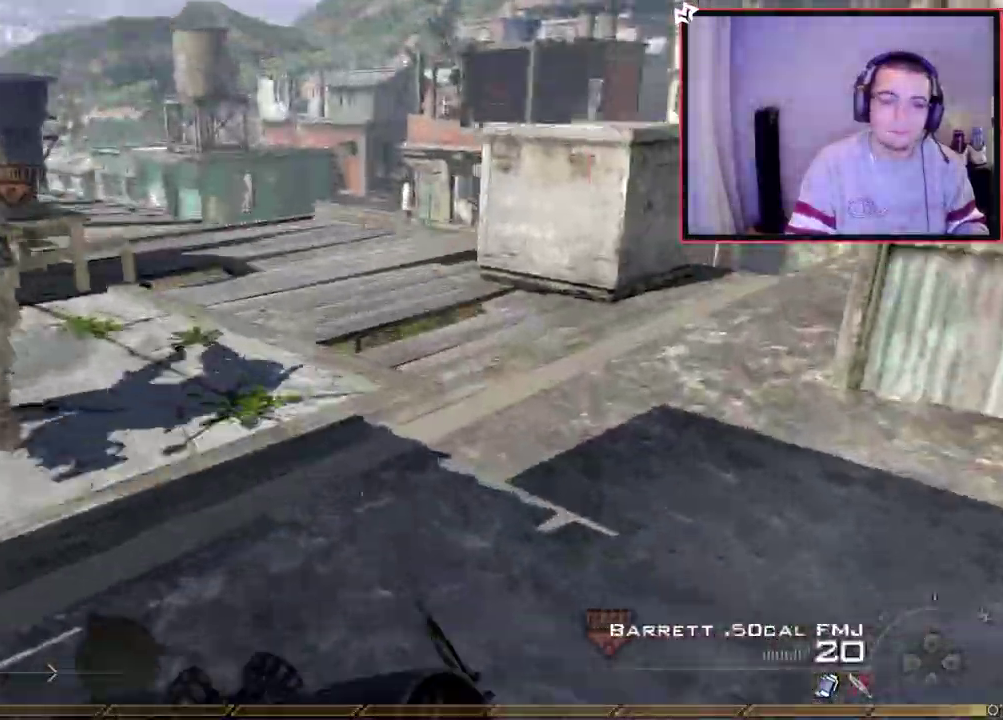
{"dt_ms": 301, "buttons": [], "left_stick": "up", "right_stick": "center", "events": []}
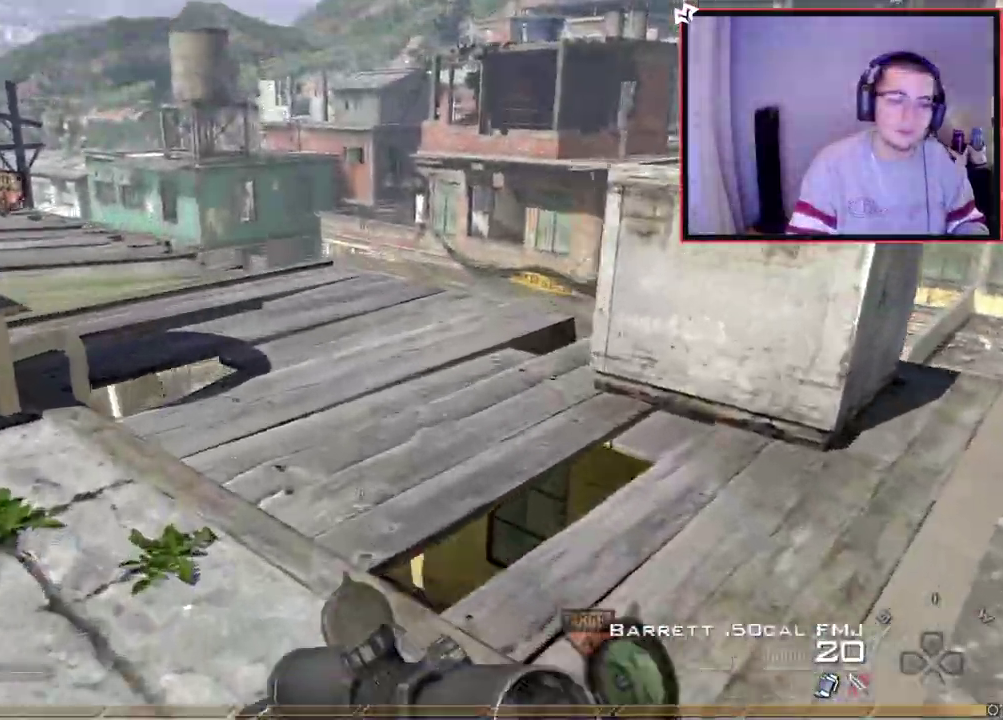
{"dt_ms": 600, "buttons": ["L1"], "left_stick": "up", "right_stick": "center", "events": [[350, "right_stick", "down"], [433, "L1", "down"], [433, "right_stick", "center"]]}
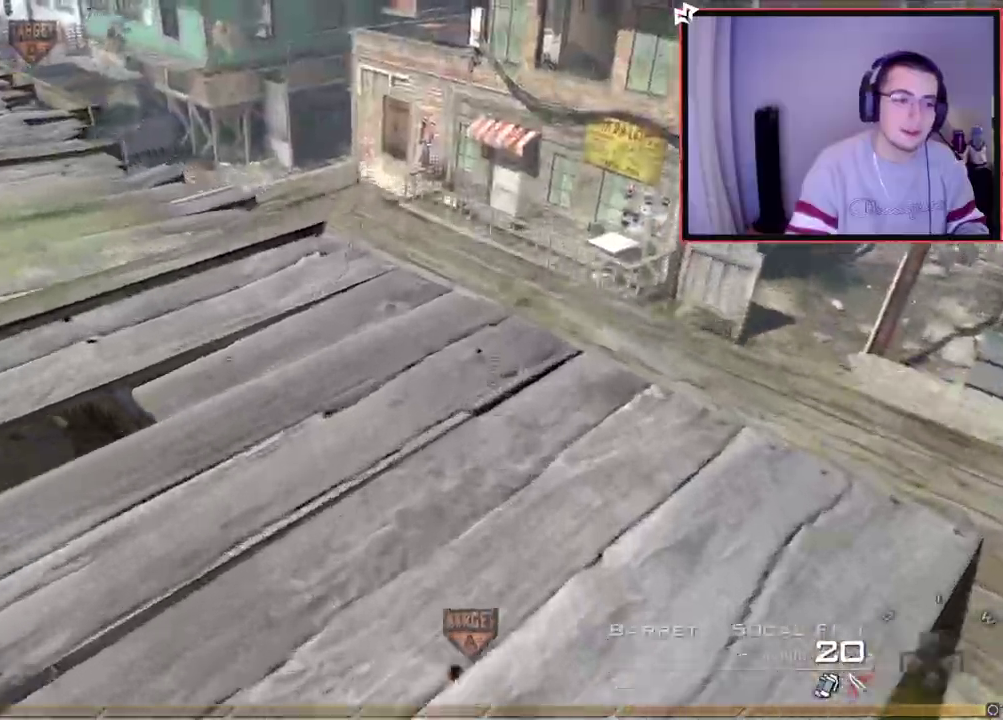
{"dt_ms": 601, "buttons": ["L1"], "left_stick": "center", "right_stick": "center", "events": [[67, "L1", "up"], [134, "right_stick", "down"], [234, "right_stick", "center"], [317, "left_stick", "up-left"], [467, "left_stick", "center"], [567, "L1", "down"]]}
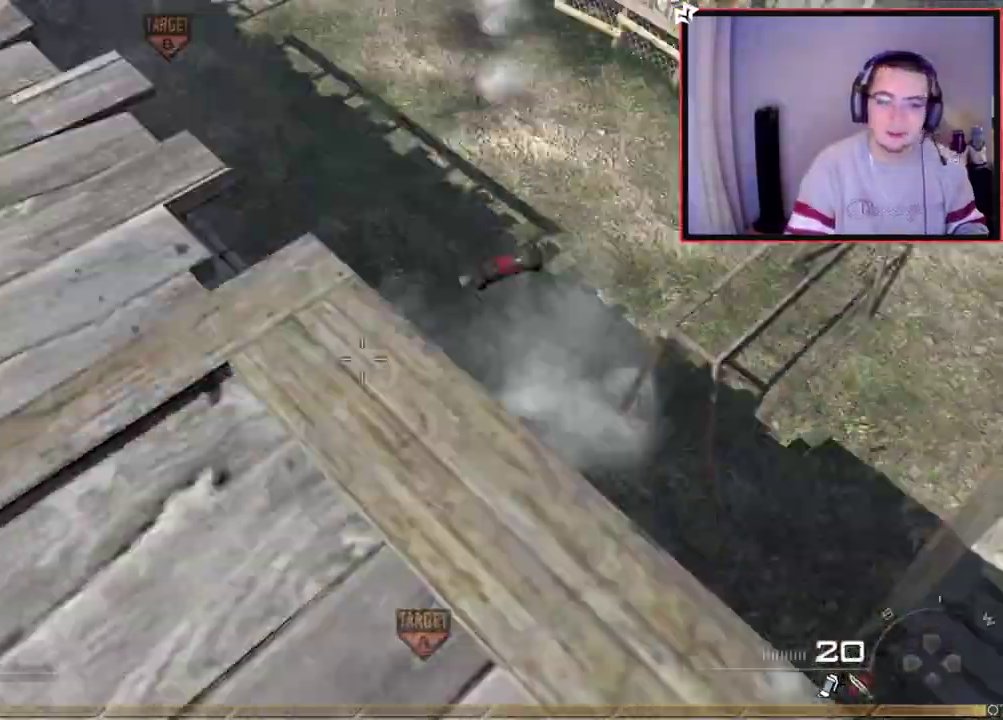
{"dt_ms": 600, "buttons": [], "left_stick": "down-left", "right_stick": "center", "events": [[33, "left_stick", "up"], [233, "right_stick", "down-right"], [283, "left_stick", "center"], [283, "right_stick", "center"], [333, "L1", "up"], [400, "L1", "down"], [534, "left_stick", "down-left"], [567, "L1", "up"]]}
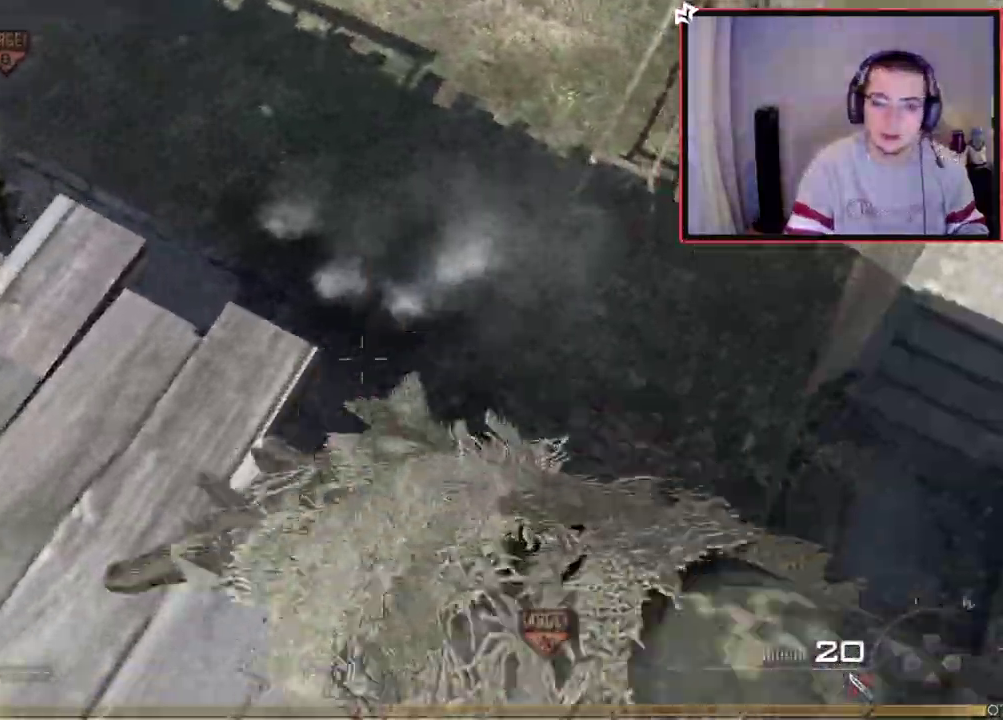
{"dt_ms": 601, "buttons": [], "left_stick": "up", "right_stick": "center", "events": [[34, "left_stick", "up-right"], [134, "left_stick", "left"], [201, "right_stick", "down-right"], [234, "left_stick", "down-right"], [334, "left_stick", "up"], [384, "right_stick", "center"]]}
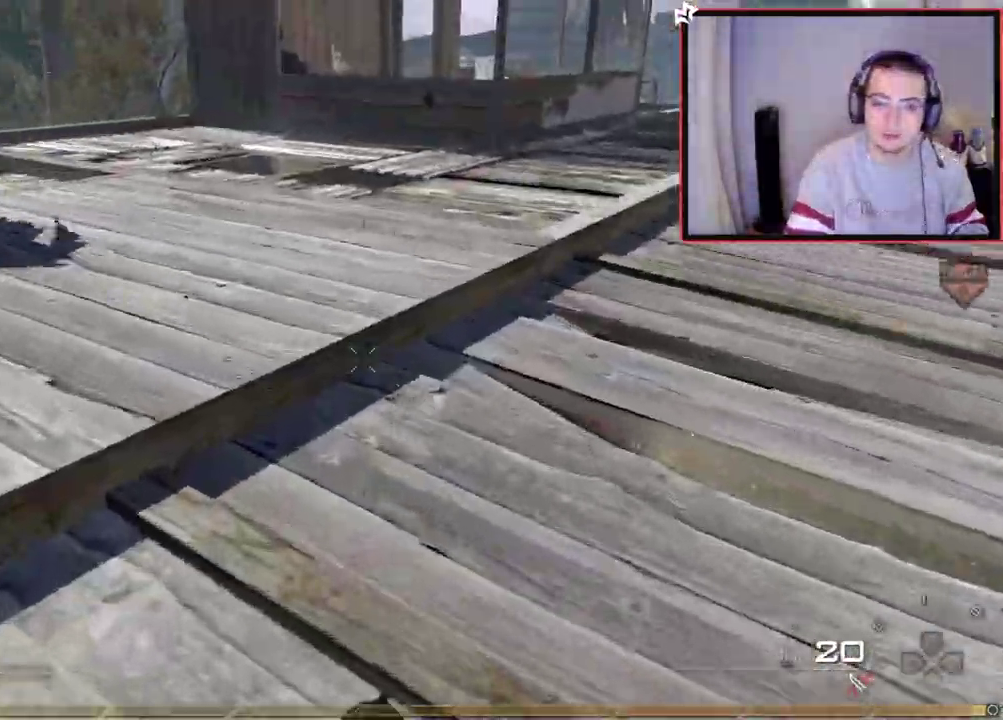
{"dt_ms": 300, "buttons": [], "left_stick": "up-right", "right_stick": "center", "events": [[33, "right_stick", "left"], [67, "left_stick", "down-left"], [150, "right_stick", "center"], [217, "left_stick", "up-right"]]}